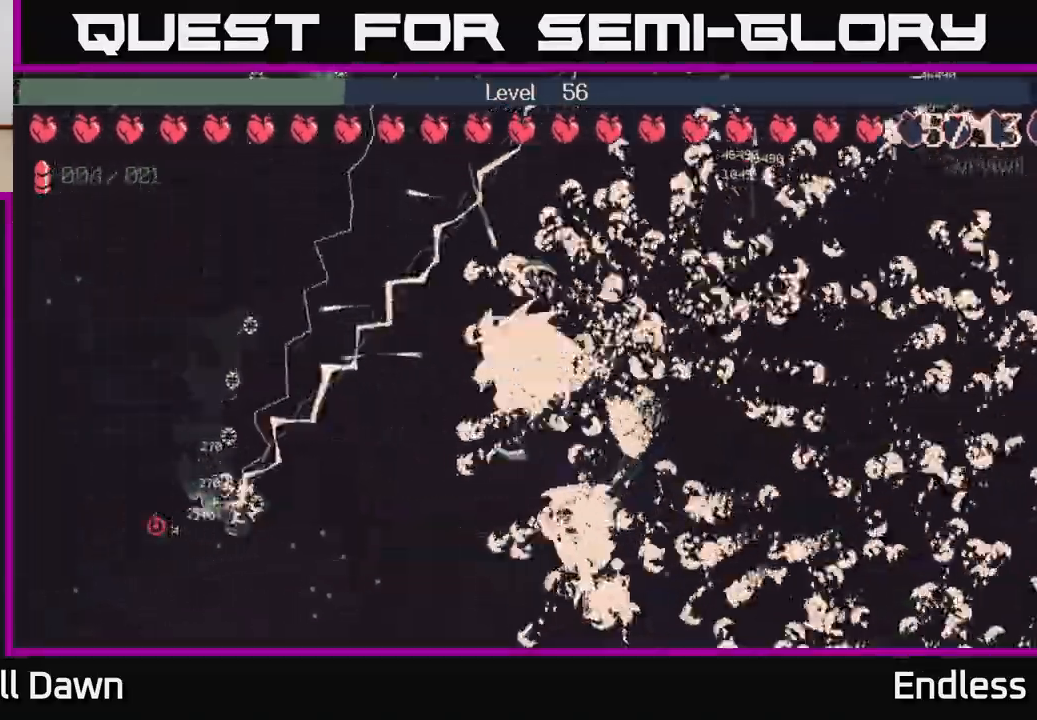
Gameplay with a controller (Xbox layout); each line is a JSON object with the inputs held at the frame after it. "events" lists button and stick changes between this image and that frame as [ms after this image, input, new state], when the widget could be followed in between.
{"buttons": [], "left_stick": "down", "right_stick": "center", "events": [[100, "left_stick", "down-left"], [233, "left_stick", "down"]]}
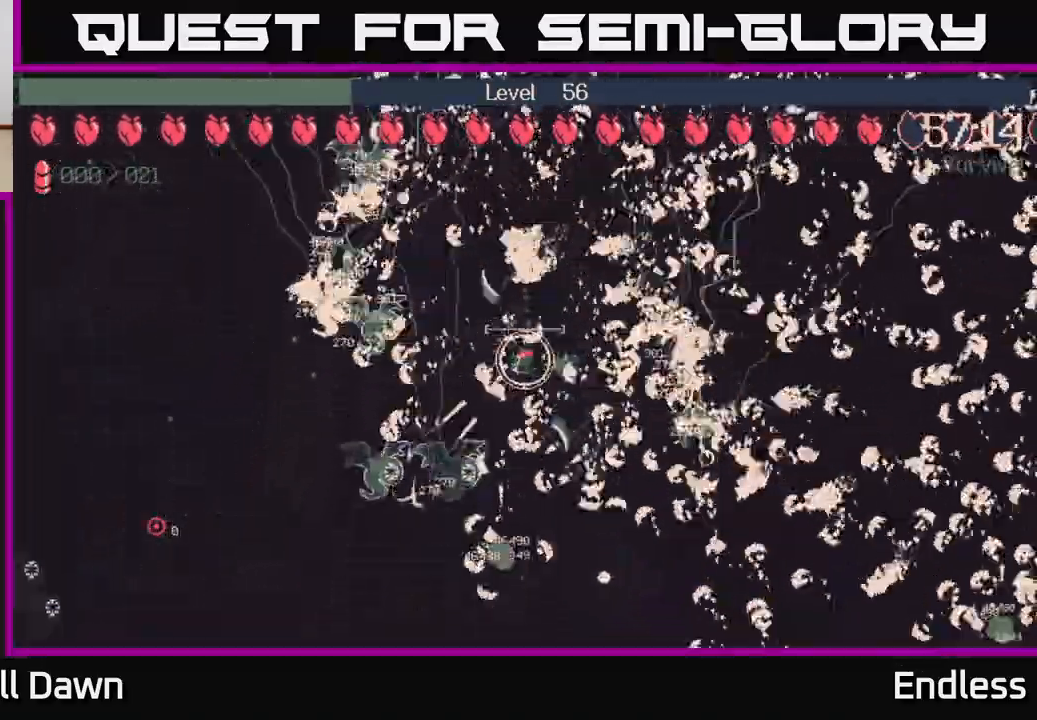
{"buttons": ["L2"], "left_stick": "center", "right_stick": "center", "events": [[200, "left_stick", "center"], [483, "L2", "down"]]}
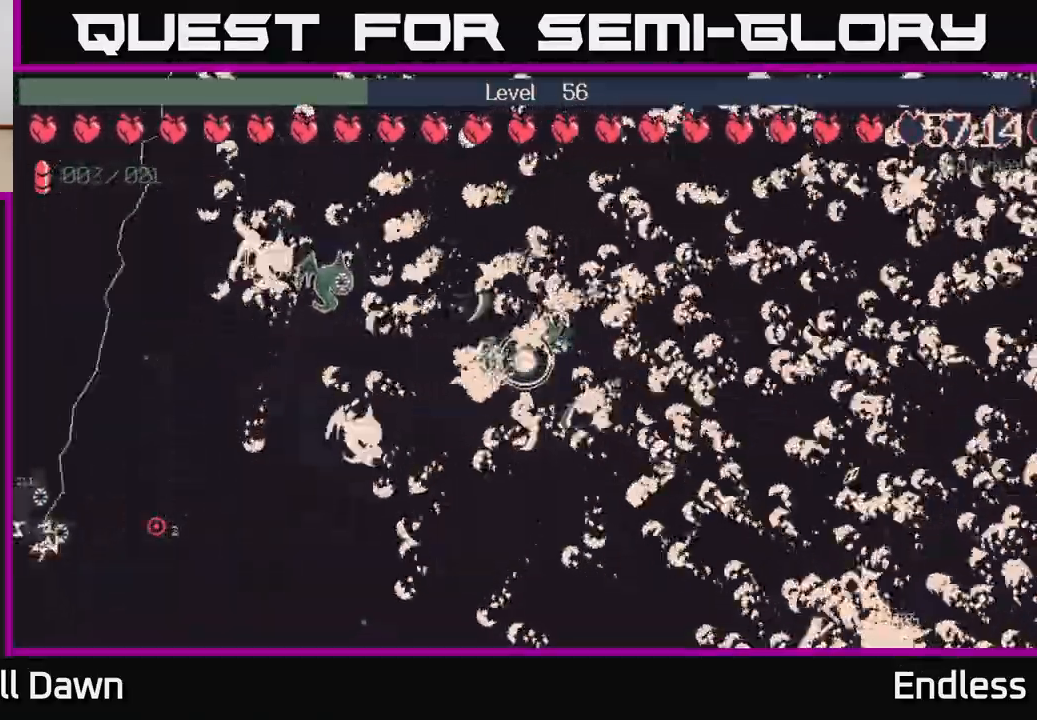
{"buttons": [], "left_stick": "center", "right_stick": "center", "events": [[100, "L2", "up"]]}
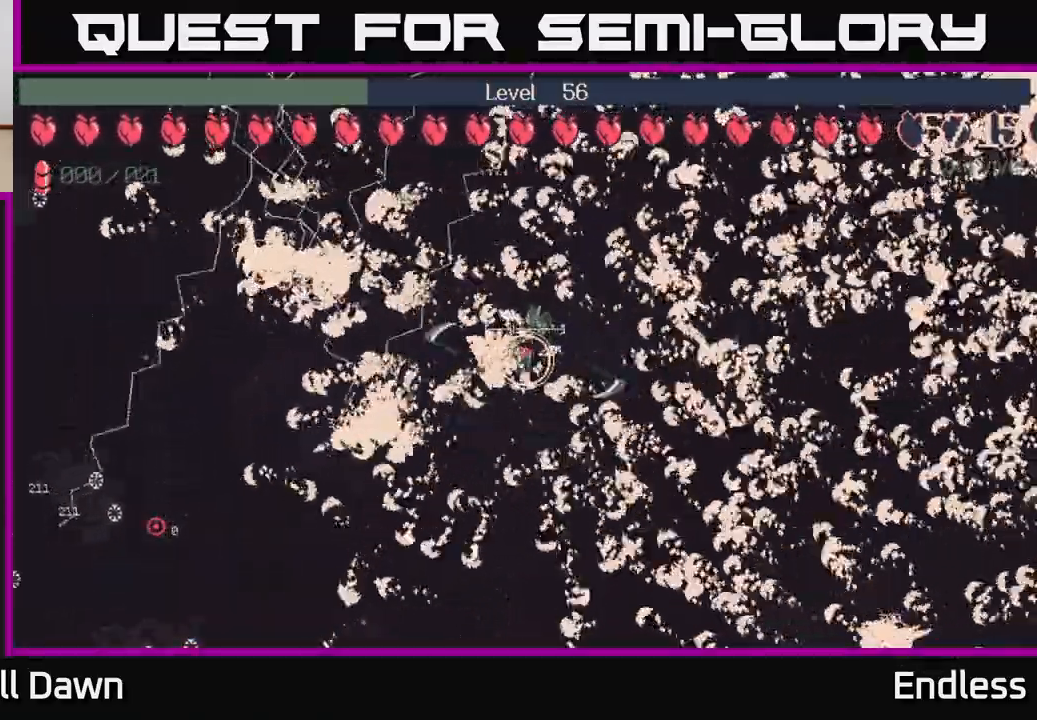
{"buttons": ["L2"], "left_stick": "down", "right_stick": "center", "events": [[200, "left_stick", "down"], [417, "L2", "down"]]}
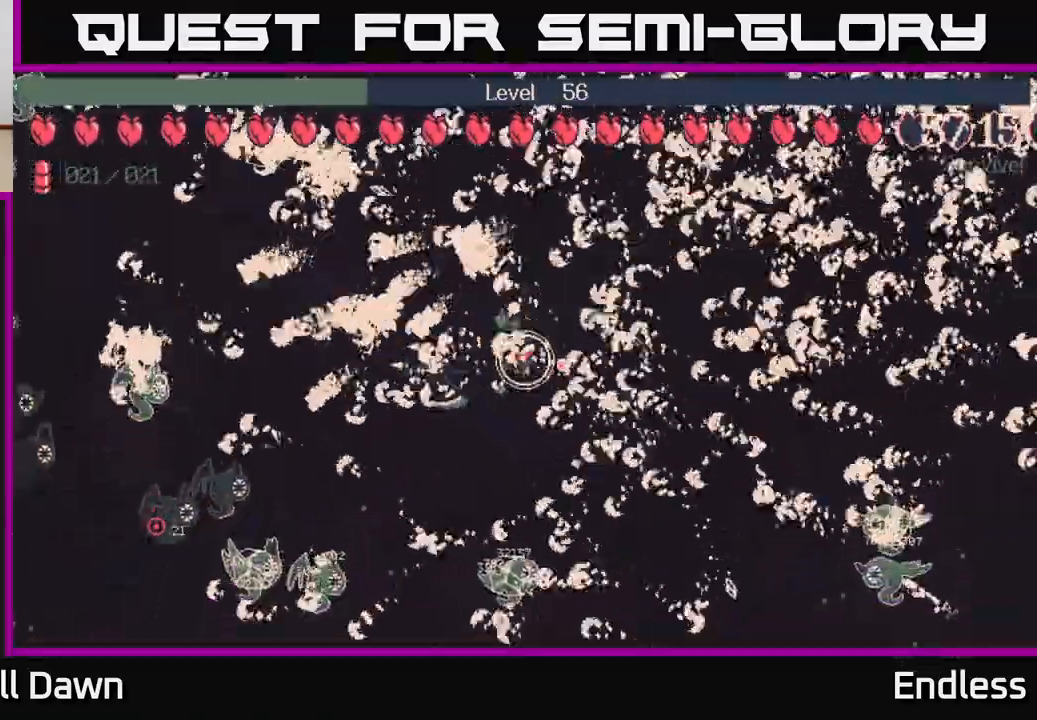
{"buttons": [], "left_stick": "center", "right_stick": "center", "events": [[67, "L2", "up"], [217, "L2", "down"], [250, "left_stick", "left"], [317, "L2", "up"], [417, "left_stick", "center"]]}
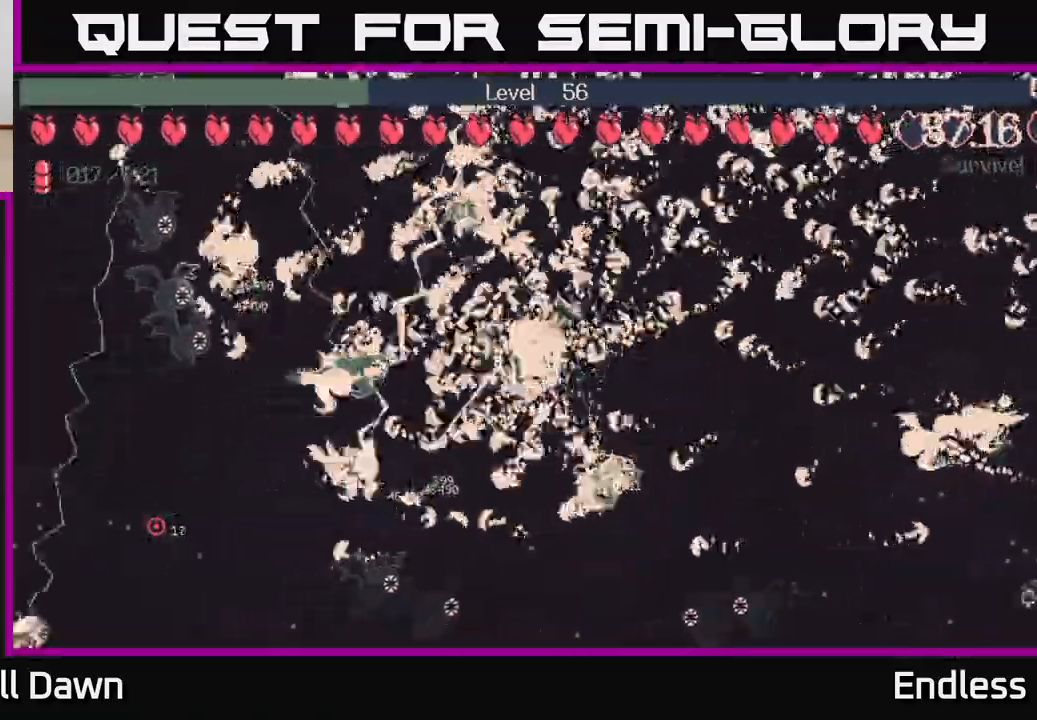
{"buttons": [], "left_stick": "center", "right_stick": "center", "events": [[83, "L2", "down"], [200, "L2", "up"]]}
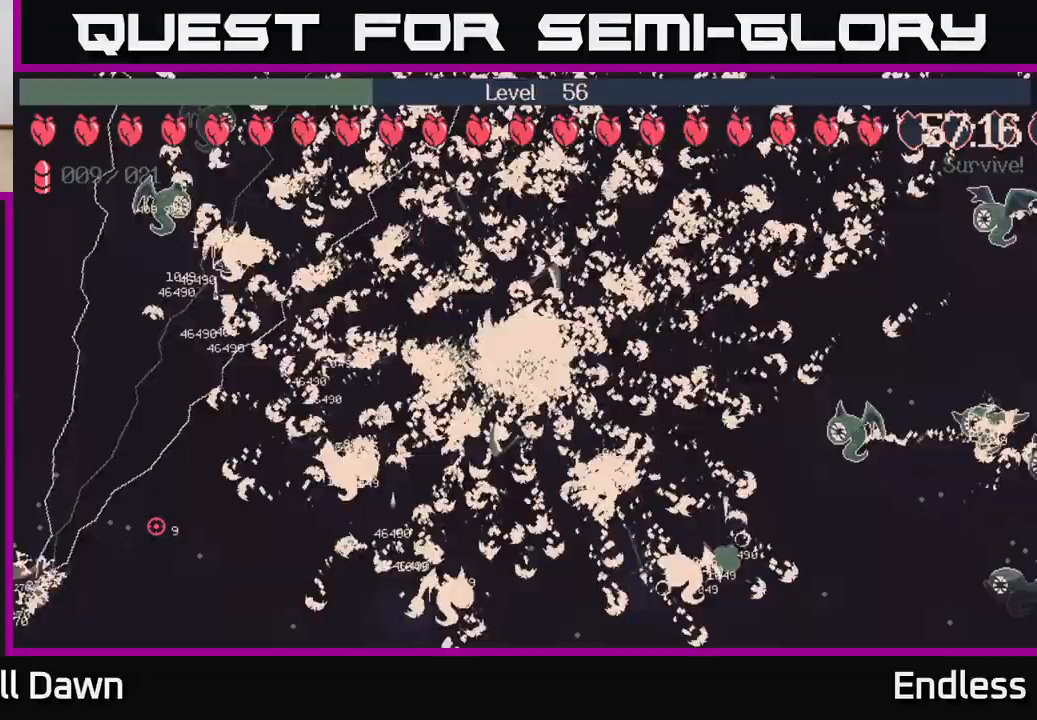
{"buttons": [], "left_stick": "center", "right_stick": "center", "events": []}
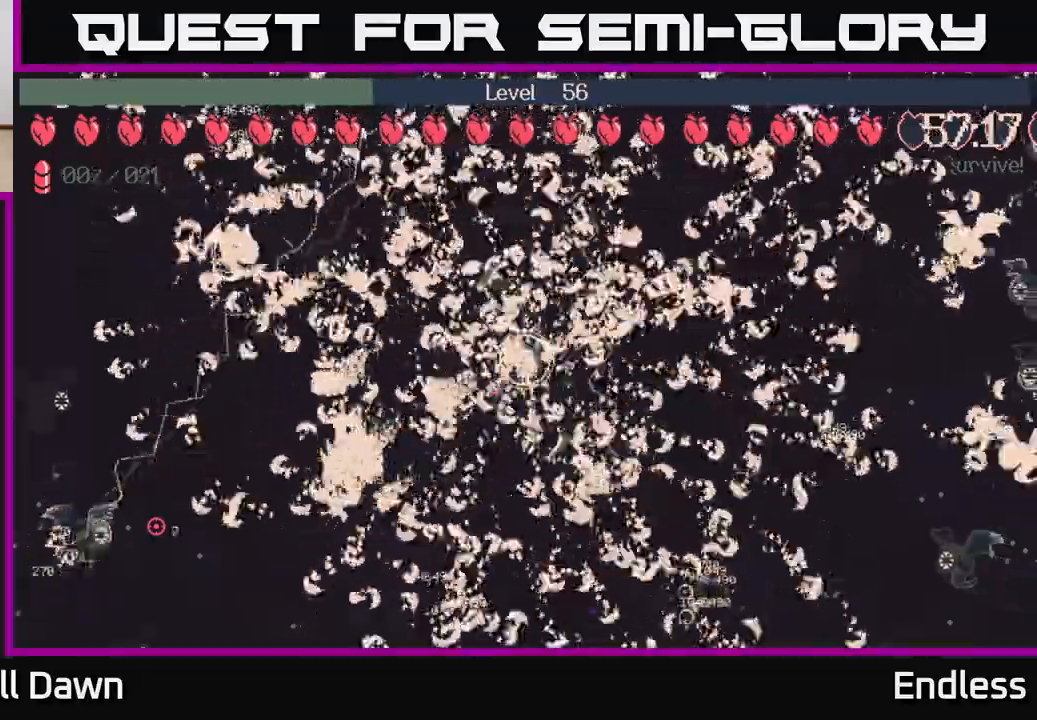
{"buttons": [], "left_stick": "center", "right_stick": "center", "events": []}
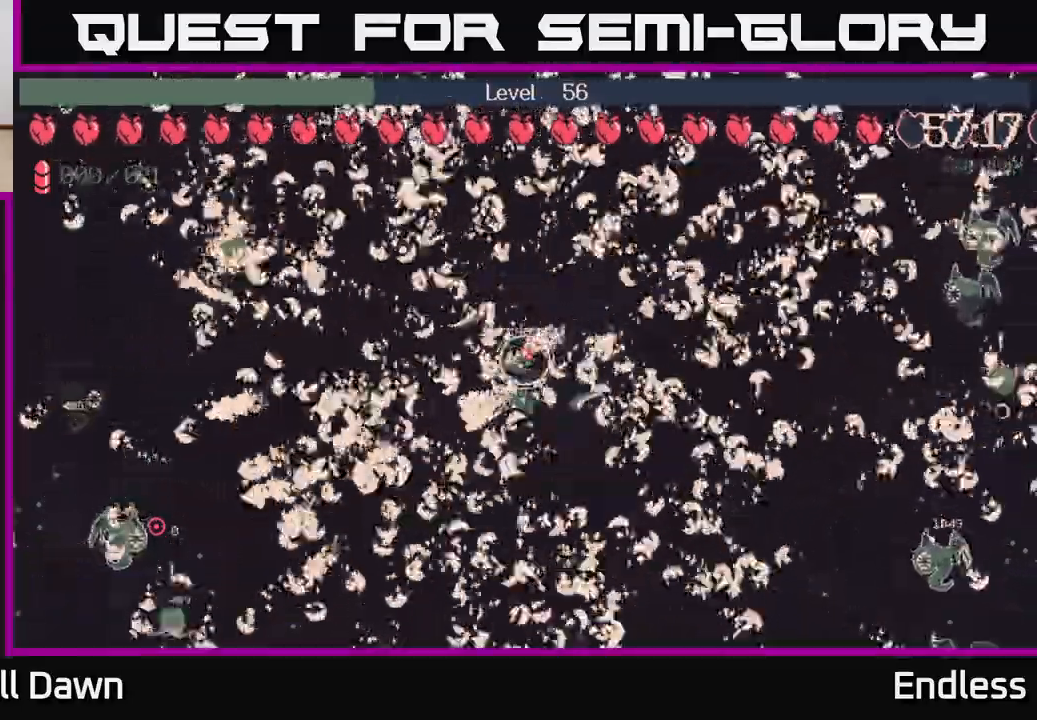
{"buttons": [], "left_stick": "center", "right_stick": "center", "events": [[50, "L2", "down"], [183, "L2", "up"]]}
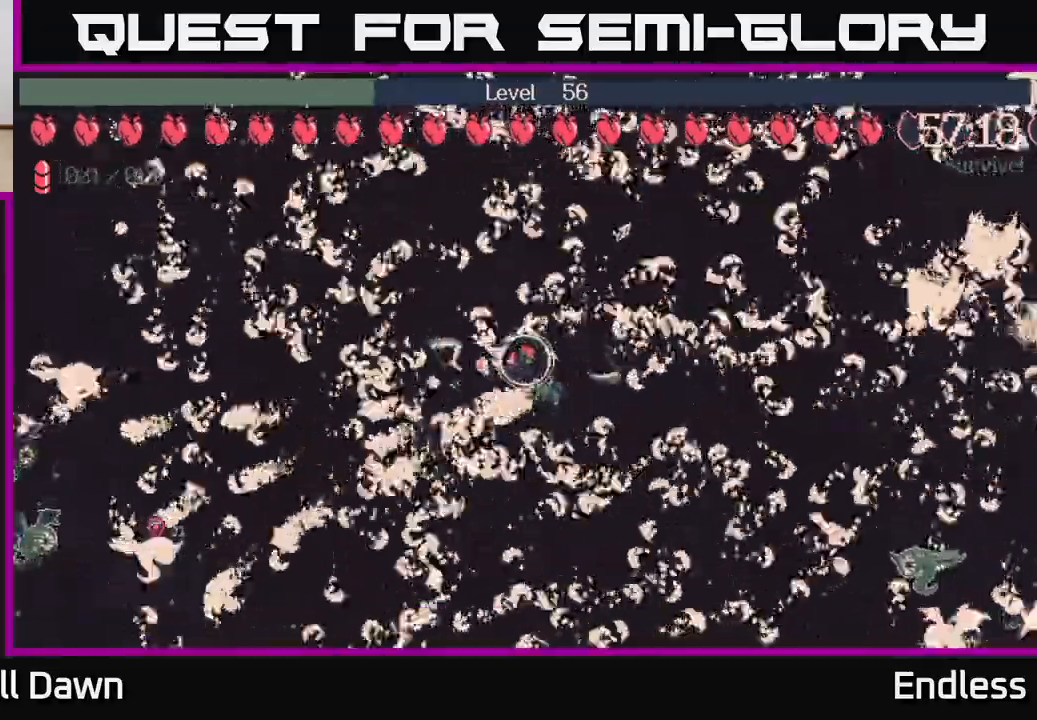
{"buttons": ["L2"], "left_stick": "center", "right_stick": "center", "events": [[233, "L2", "down"], [333, "L2", "up"], [417, "L2", "down"]]}
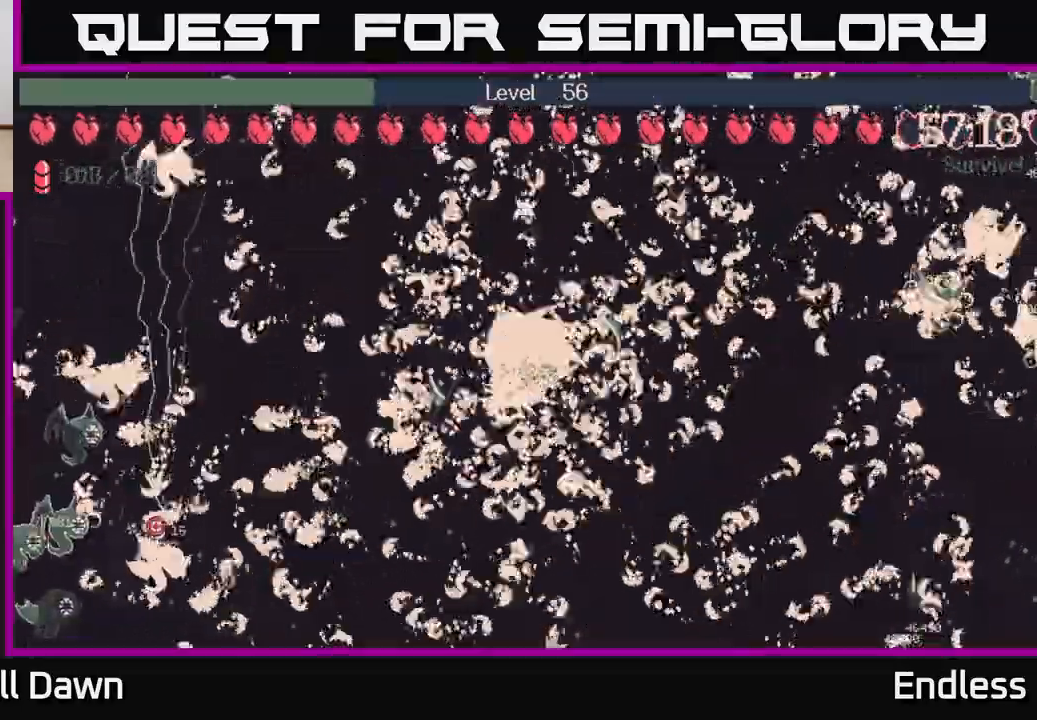
{"buttons": ["L2"], "left_stick": "center", "right_stick": "center", "events": [[17, "L2", "up"], [100, "L2", "down"], [167, "L2", "up"], [250, "L2", "down"], [333, "L2", "up"], [417, "L2", "down"]]}
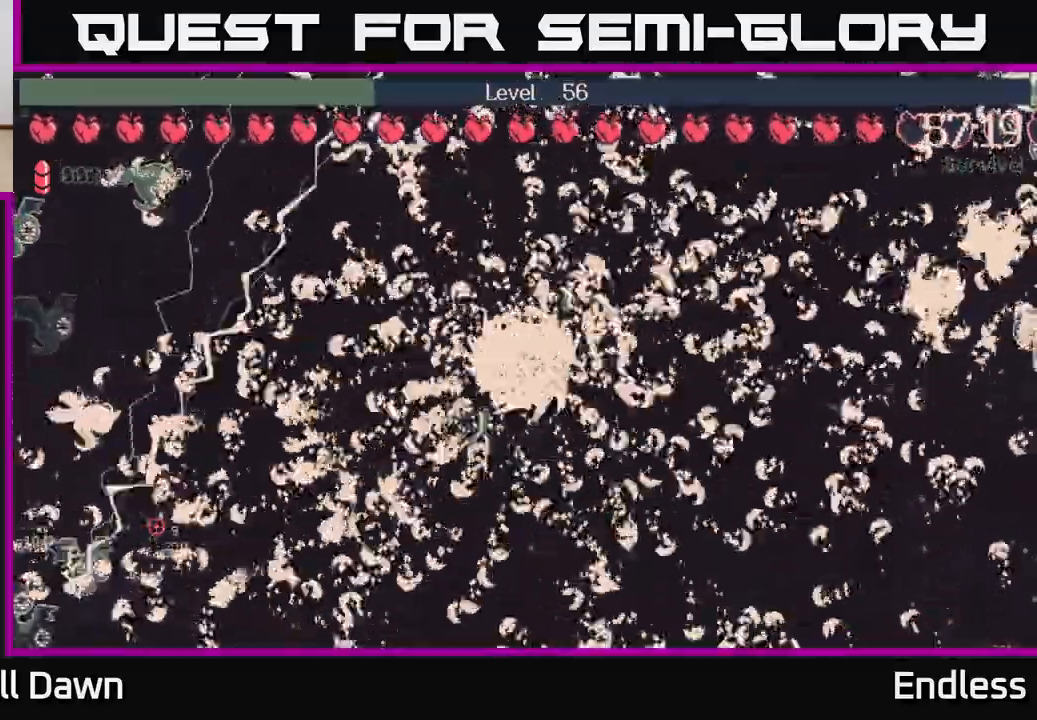
{"buttons": [], "left_stick": "center", "right_stick": "center", "events": [[33, "L2", "up"], [117, "L2", "down"], [200, "L2", "up"]]}
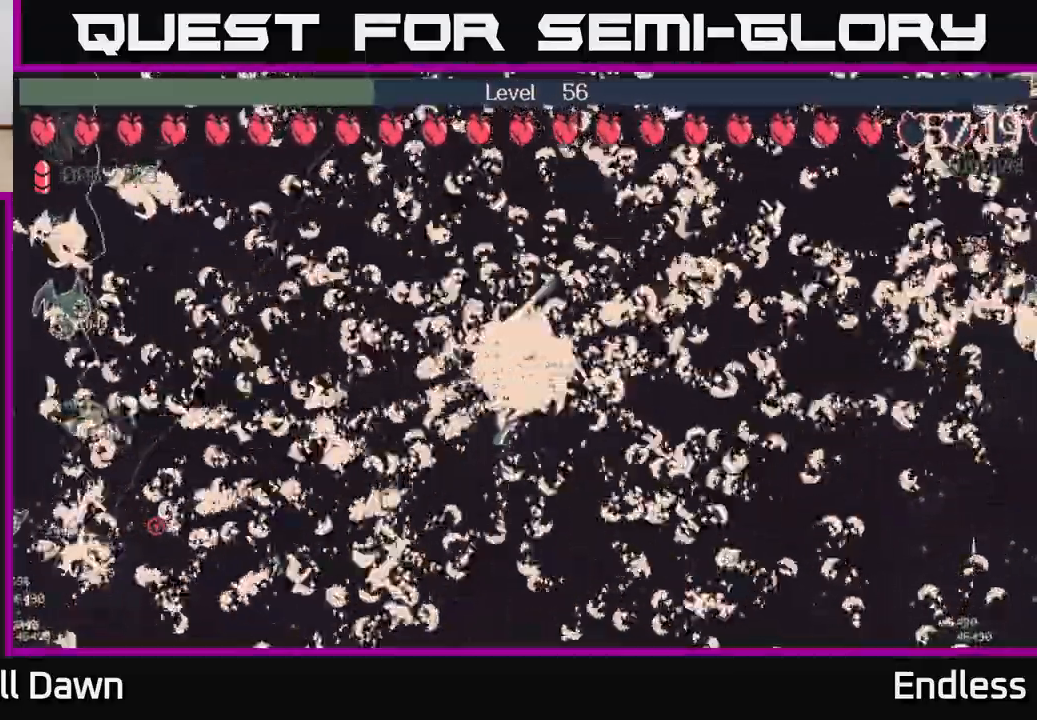
{"buttons": [], "left_stick": "center", "right_stick": "center", "events": []}
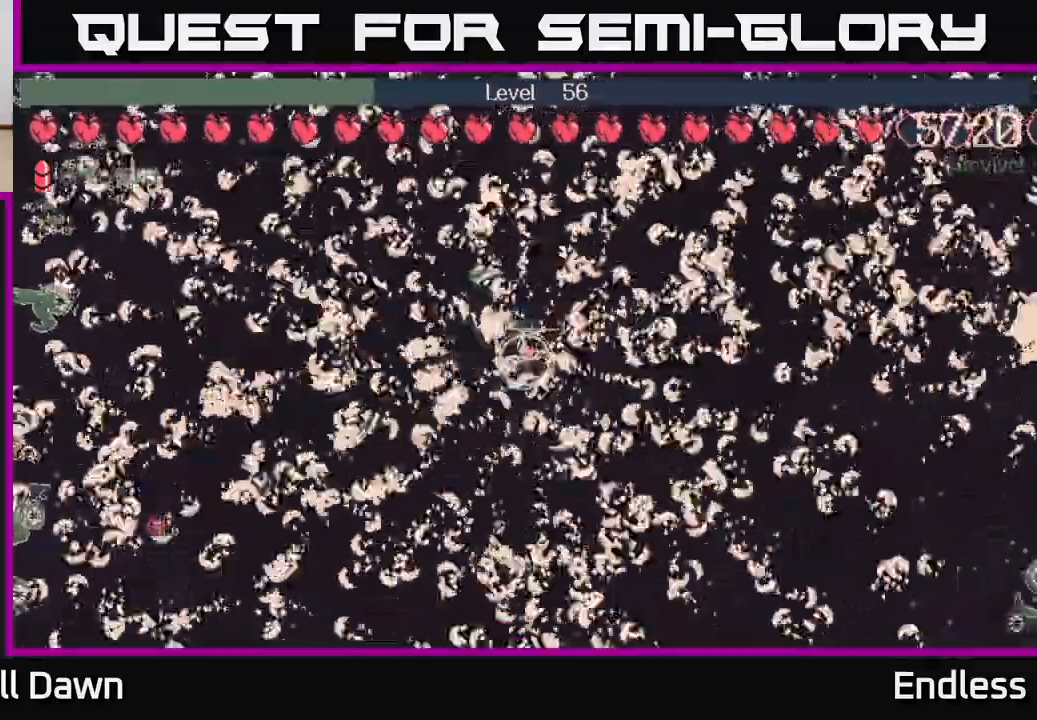
{"buttons": [], "left_stick": "left", "right_stick": "center", "events": [[250, "left_stick", "down-left"], [450, "left_stick", "left"]]}
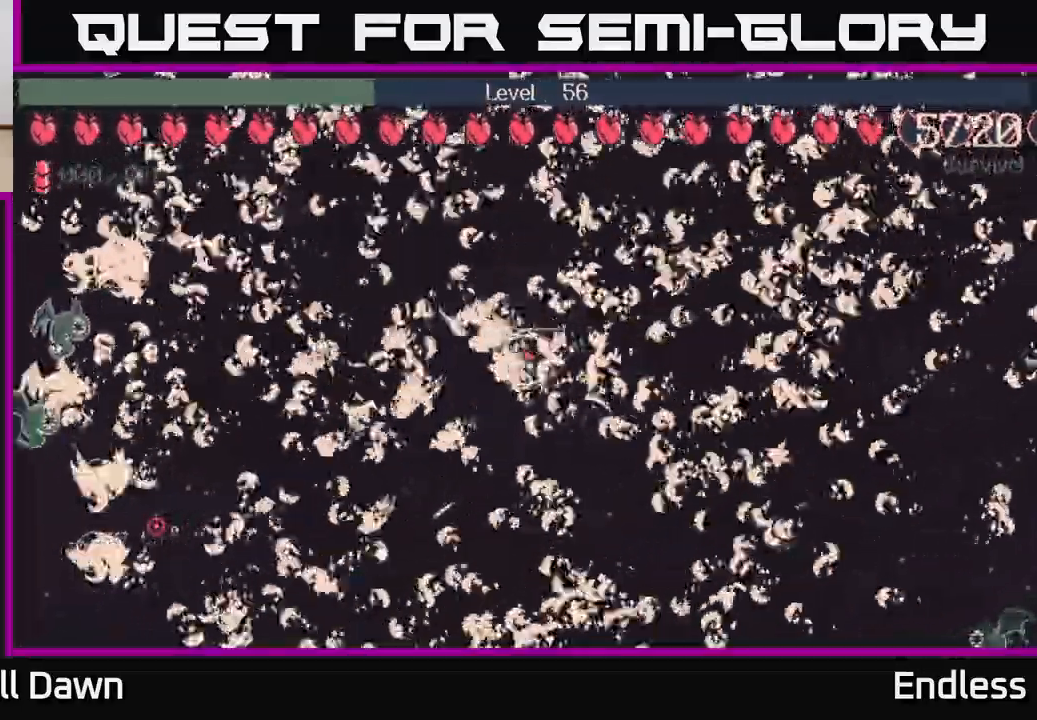
{"buttons": [], "left_stick": "down-left", "right_stick": "center", "events": [[83, "left_stick", "down-left"], [317, "left_stick", "left"], [450, "left_stick", "down-left"]]}
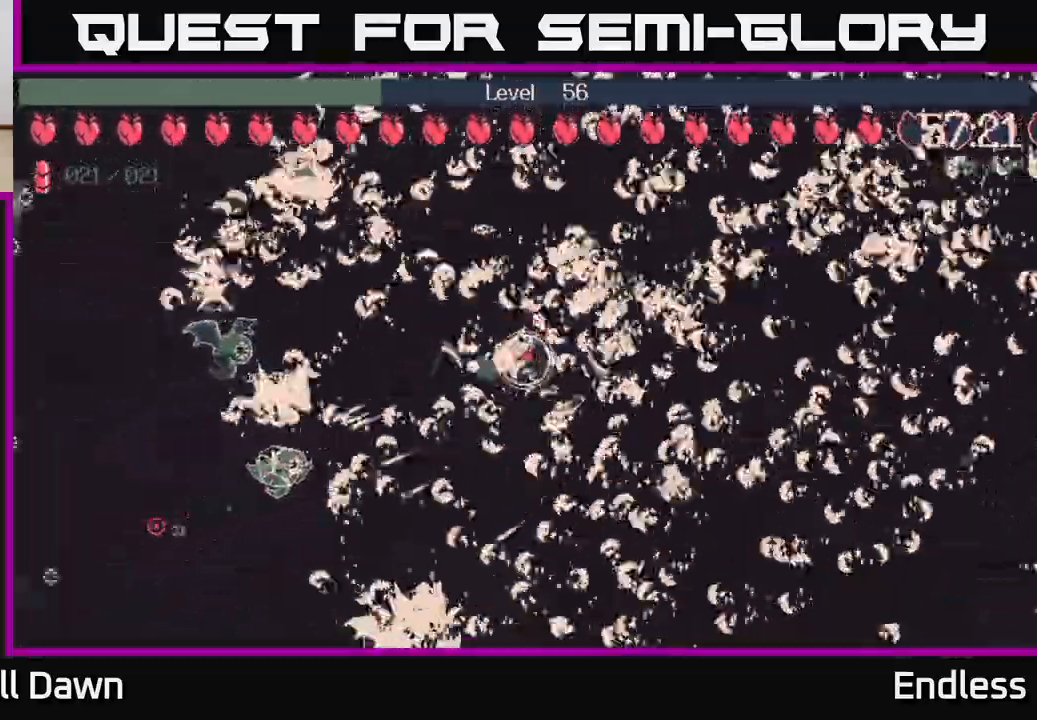
{"buttons": [], "left_stick": "down-right", "right_stick": "center", "events": [[117, "left_stick", "down"], [250, "left_stick", "down-right"]]}
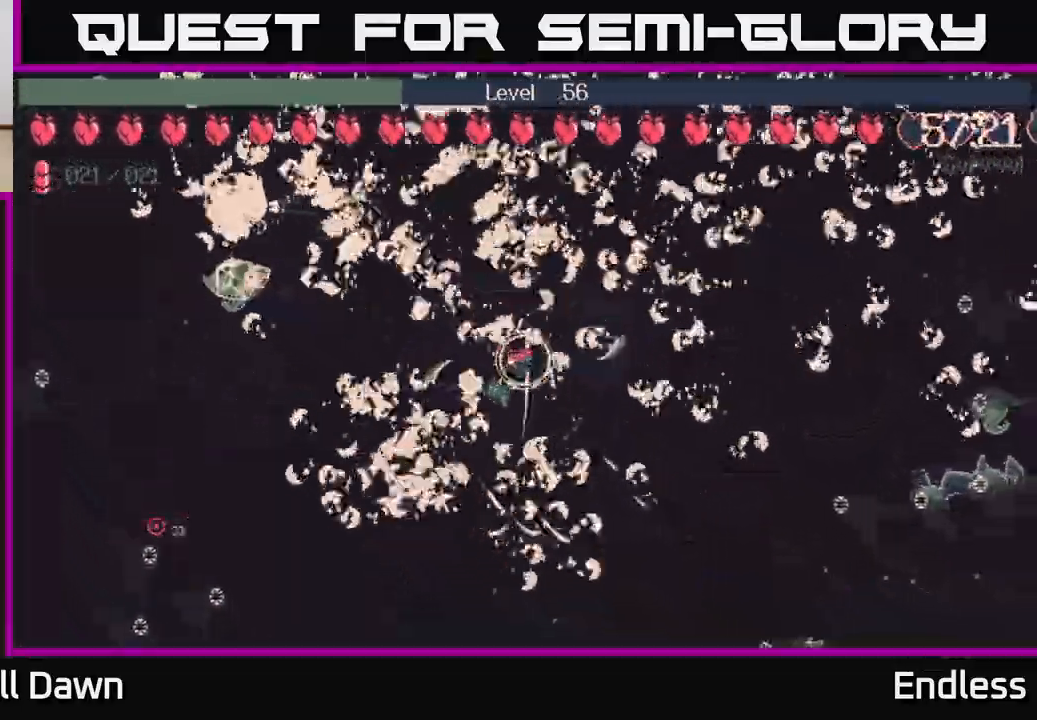
{"buttons": [], "left_stick": "up-right", "right_stick": "center", "events": [[217, "left_stick", "right"], [333, "left_stick", "up-right"]]}
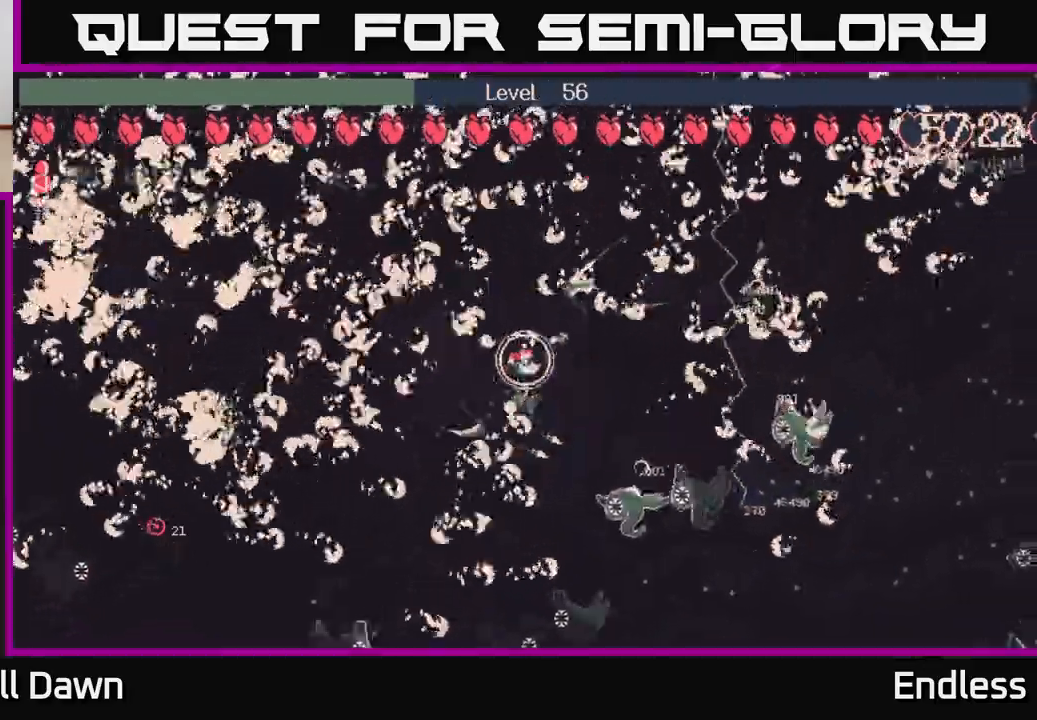
{"buttons": [], "left_stick": "up-right", "right_stick": "center", "events": [[150, "L2", "down"], [283, "L2", "up"], [367, "L2", "down"], [467, "L2", "up"]]}
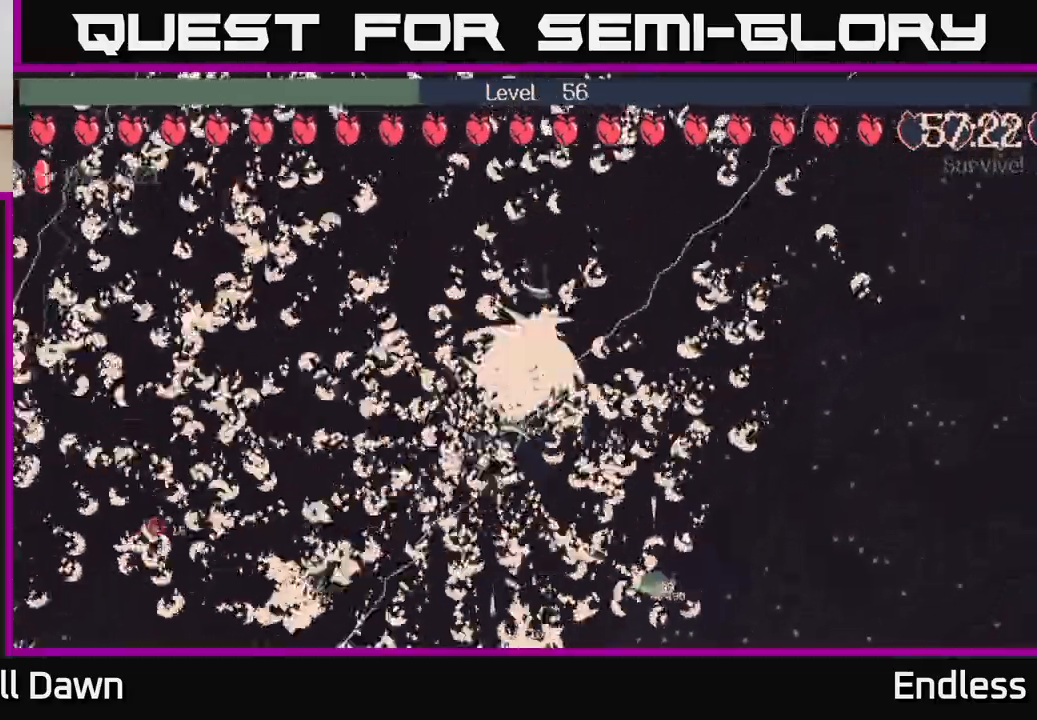
{"buttons": [], "left_stick": "down-right", "right_stick": "center", "events": [[117, "L2", "down"], [217, "left_stick", "down-right"], [317, "L2", "up"]]}
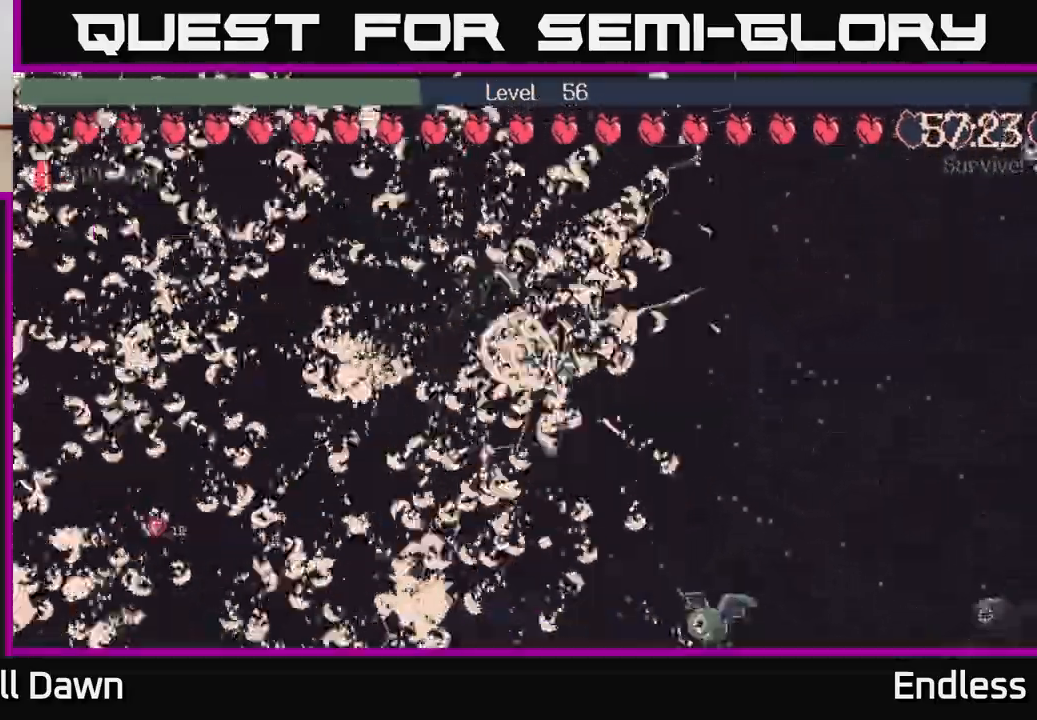
{"buttons": [], "left_stick": "right", "right_stick": "center", "events": [[17, "L2", "down"], [133, "L2", "up"], [317, "L2", "down"], [350, "left_stick", "right"], [450, "L2", "up"]]}
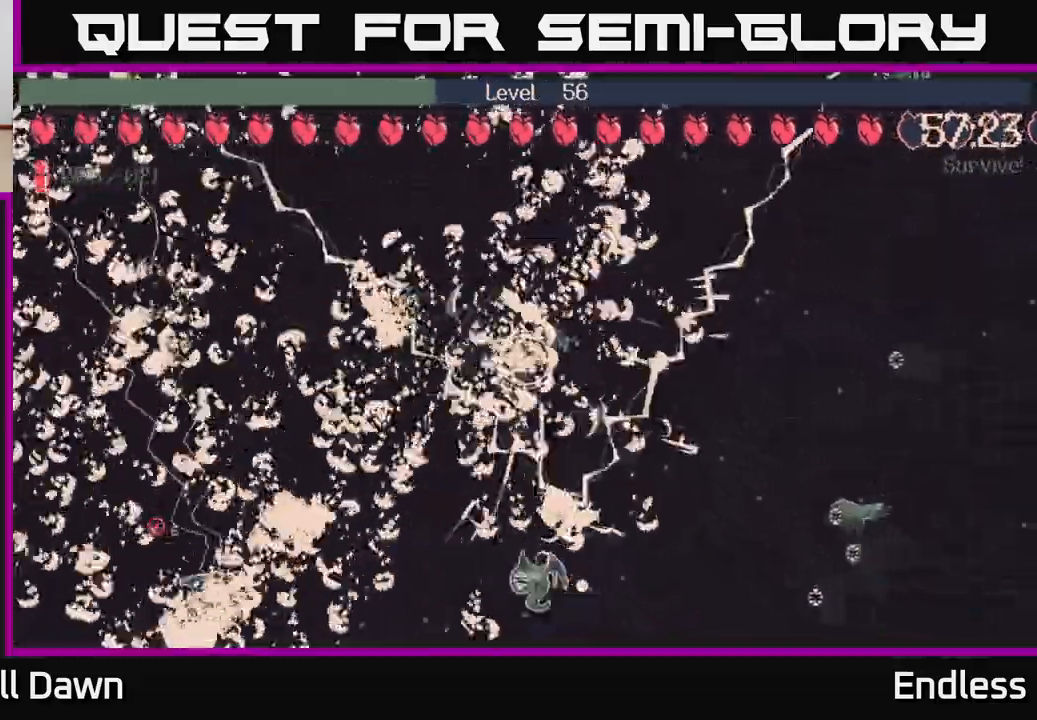
{"buttons": ["L2"], "left_stick": "right", "right_stick": "center", "events": [[133, "L2", "down"], [183, "left_stick", "down-right"], [267, "L2", "up"], [467, "L2", "down"], [467, "left_stick", "right"]]}
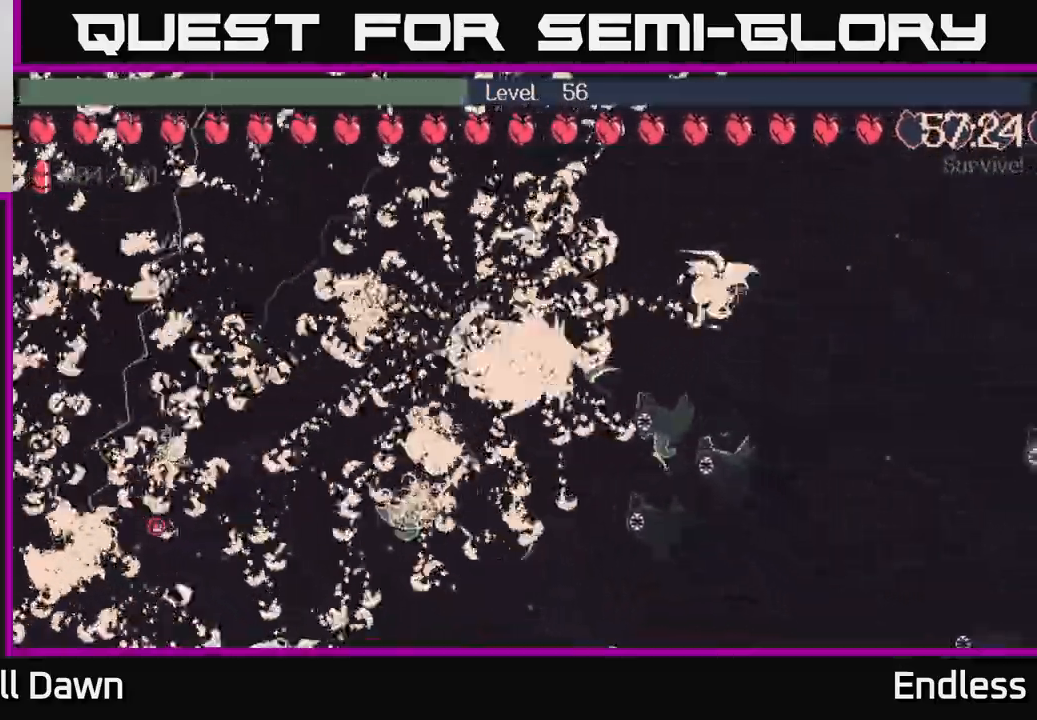
{"buttons": ["L2"], "left_stick": "up-right", "right_stick": "center", "events": [[83, "left_stick", "up-right"], [117, "L2", "up"], [217, "left_stick", "up"], [383, "L2", "down"], [450, "left_stick", "up-right"]]}
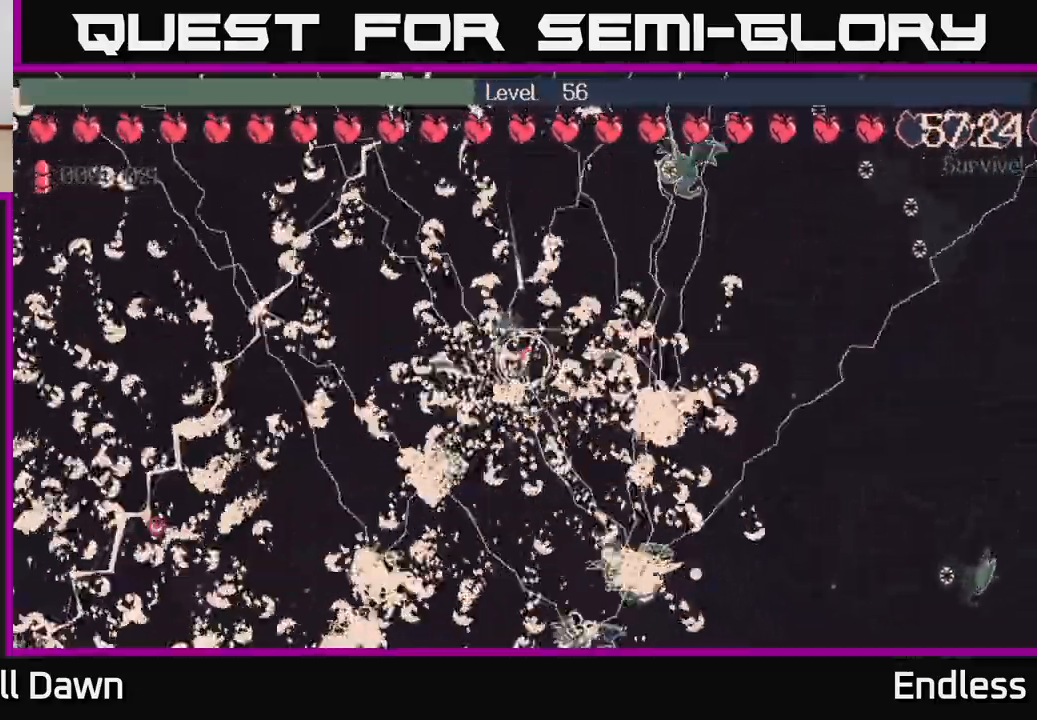
{"buttons": ["L2"], "left_stick": "up-left", "right_stick": "center", "events": [[33, "L2", "up"], [133, "L2", "down"], [133, "left_stick", "up"], [283, "L2", "up"], [417, "L2", "down"], [467, "left_stick", "up-left"]]}
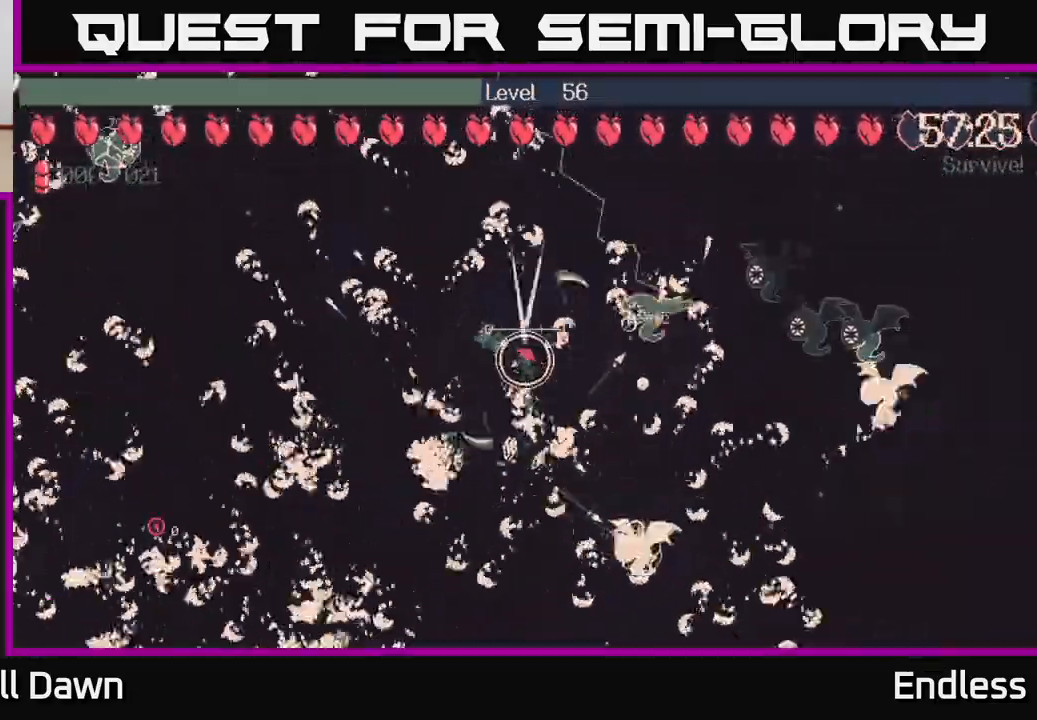
{"buttons": [], "left_stick": "up", "right_stick": "center", "events": [[17, "L2", "up"], [183, "L2", "down"], [200, "left_stick", "up"], [383, "L2", "up"]]}
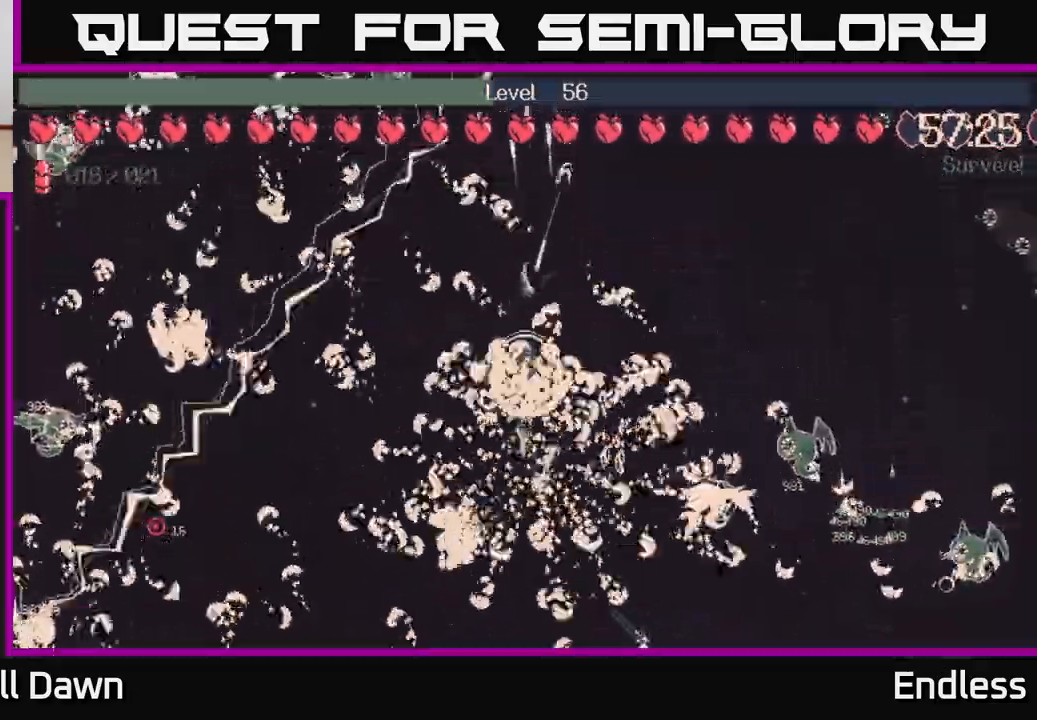
{"buttons": [], "left_stick": "left", "right_stick": "center", "events": [[33, "L2", "down"], [100, "left_stick", "up-left"], [150, "L2", "up"], [283, "L2", "down"], [417, "L2", "up"], [467, "left_stick", "left"]]}
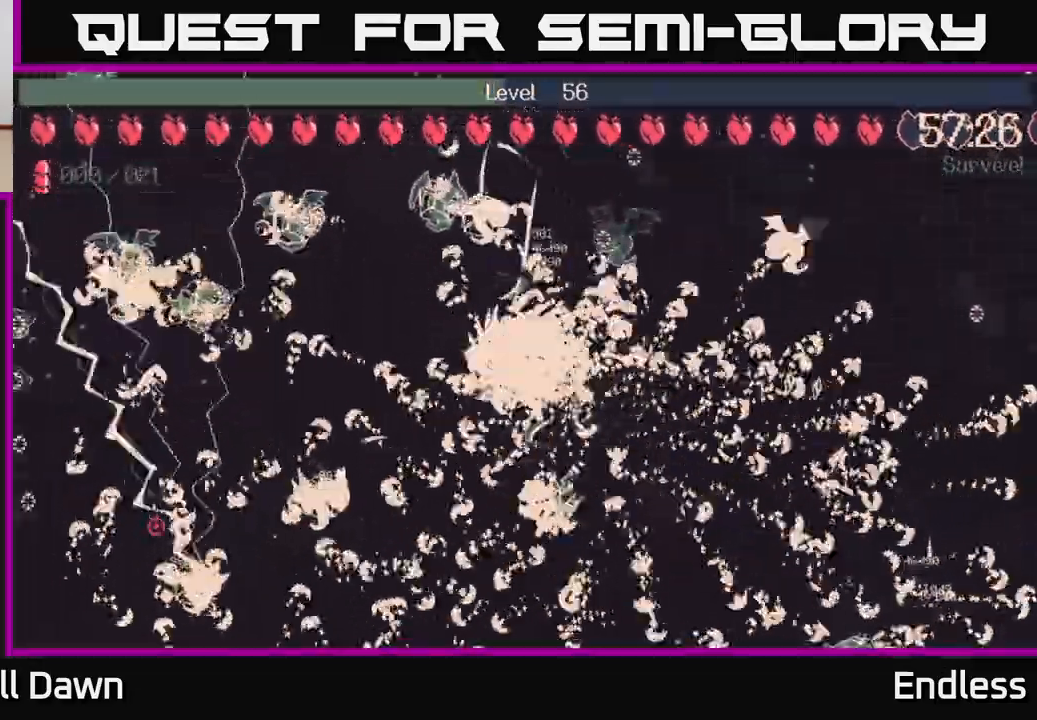
{"buttons": [], "left_stick": "center", "right_stick": "center", "events": [[83, "left_stick", "down-left"], [250, "L2", "down"], [250, "left_stick", "up-left"], [383, "L2", "up"], [467, "left_stick", "center"]]}
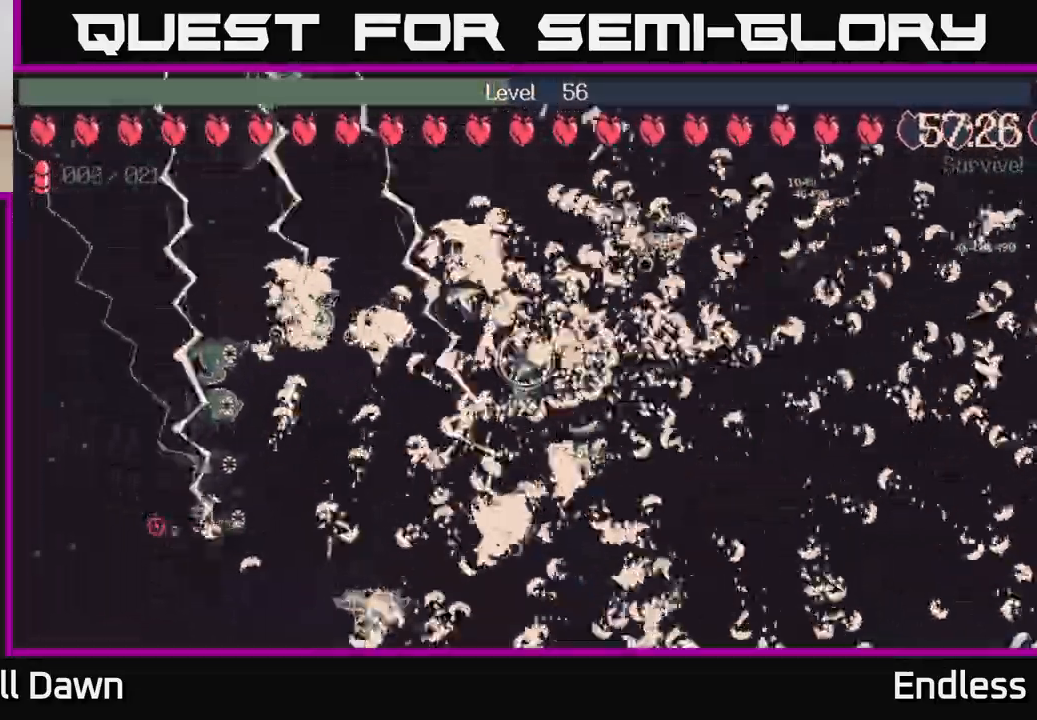
{"buttons": [], "left_stick": "center", "right_stick": "center", "events": []}
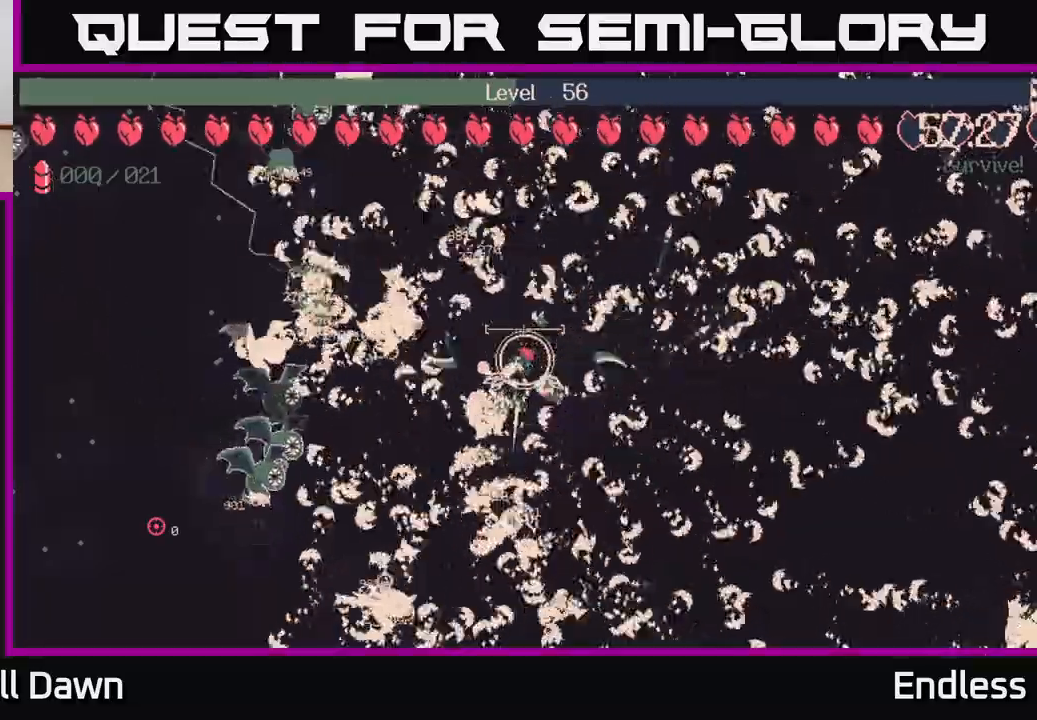
{"buttons": [], "left_stick": "right", "right_stick": "center", "events": [[200, "left_stick", "right"], [317, "L2", "down"], [467, "L2", "up"]]}
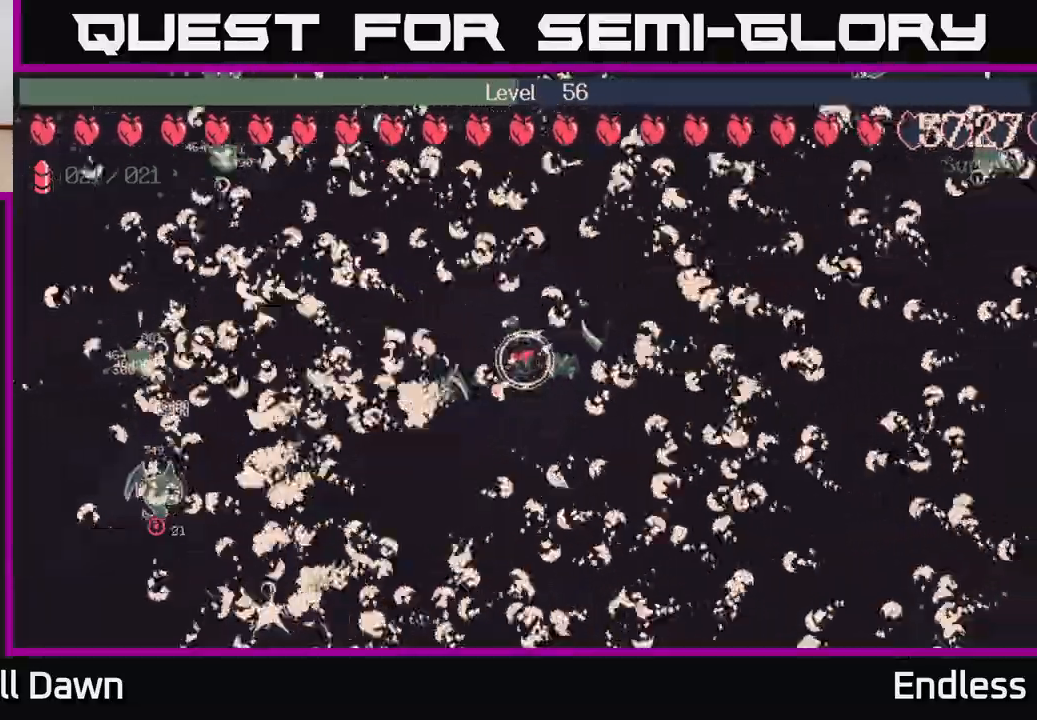
{"buttons": [], "left_stick": "right", "right_stick": "center", "events": [[100, "L2", "down"], [217, "L2", "up"], [333, "L2", "down"], [450, "L2", "up"]]}